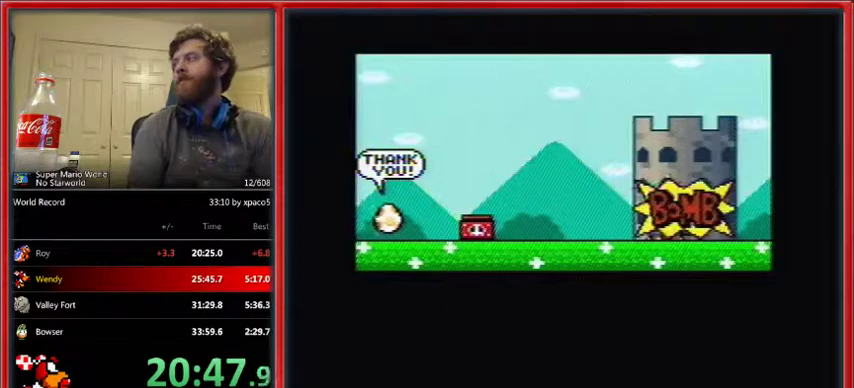
Gameplay with a controller (Nintendo layout); each line is a JSON object with the inputs held at the frame after it. "events" lists button and stick changes between this image and that frame as [ms after this image, input, new state], when the widget could be followed in between. Not read: L1 L3 R1 R3.
{"buttons": ["Y"], "events": [[33, "B", "up"], [67, "Y", "down"], [100, "B", "down"], [167, "B", "up"], [233, "Y", "up"], [267, "B", "down"], [300, "Y", "down"], [333, "B", "up"], [367, "Y", "up"], [433, "B", "down"], [467, "B", "up"], [467, "Y", "down"]]}
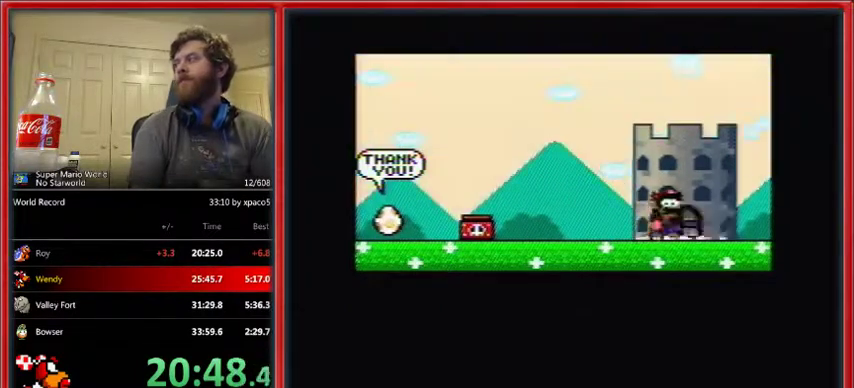
{"buttons": ["Y"], "events": [[33, "B", "down"], [67, "Y", "up"], [133, "B", "up"], [167, "Y", "down"], [200, "B", "down"], [200, "Y", "up"], [300, "B", "up"], [333, "Y", "down"], [367, "B", "down"], [367, "Y", "up"], [433, "B", "up"], [500, "Y", "down"]]}
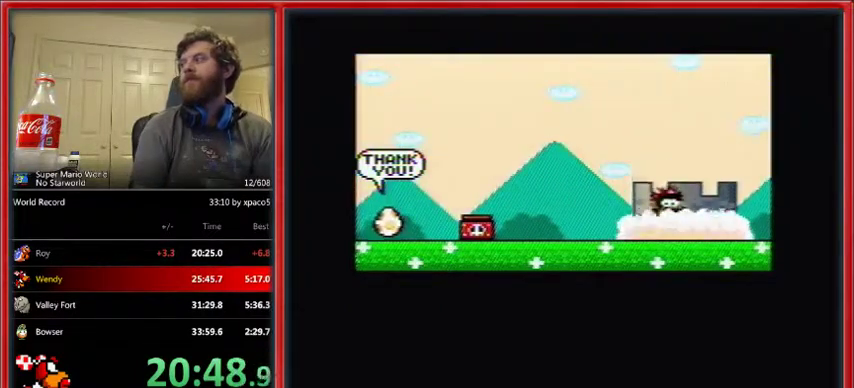
{"buttons": ["B"], "events": [[33, "B", "down"], [100, "B", "up"], [100, "Y", "up"], [200, "B", "down"], [200, "Y", "down"], [233, "B", "up"], [267, "Y", "up"], [333, "B", "down"], [367, "Y", "down"], [400, "B", "up"], [500, "B", "down"], [500, "Y", "up"]]}
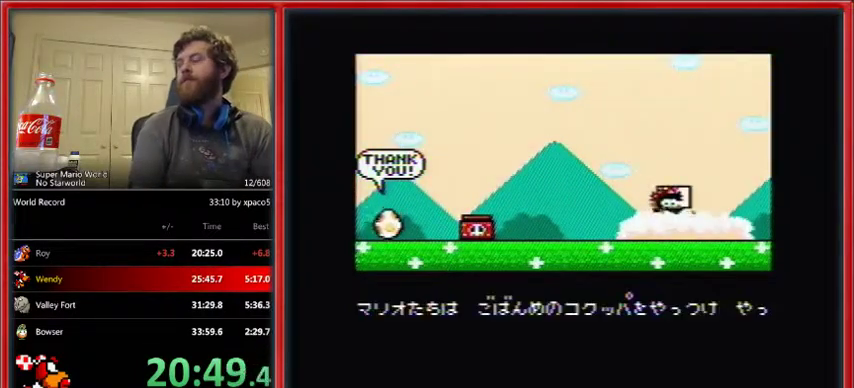
{"buttons": ["B", "Y"], "events": [[33, "Y", "down"], [100, "B", "up"], [133, "Y", "up"], [167, "B", "down"], [233, "B", "up"], [233, "Y", "down"], [300, "B", "down"], [300, "Y", "up"], [400, "B", "up"], [400, "Y", "down"], [500, "B", "down"]]}
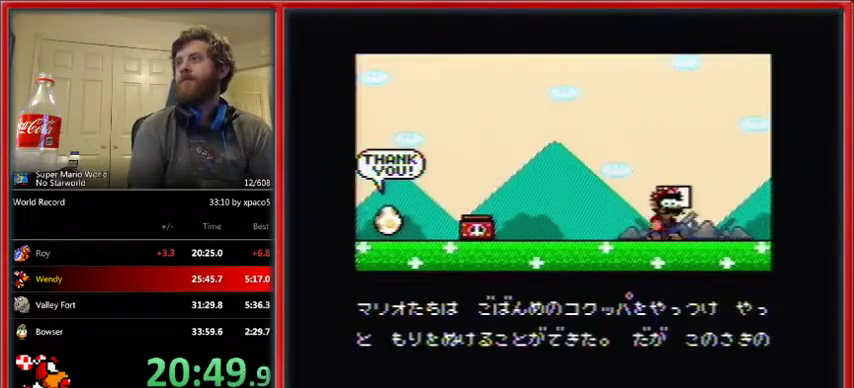
{"buttons": ["B"], "events": [[67, "B", "up"], [133, "B", "down"], [133, "Y", "up"], [167, "Y", "down"], [200, "B", "up"], [267, "Y", "up"], [300, "B", "down"], [367, "B", "up"], [367, "Y", "down"], [467, "Y", "up"], [500, "B", "down"]]}
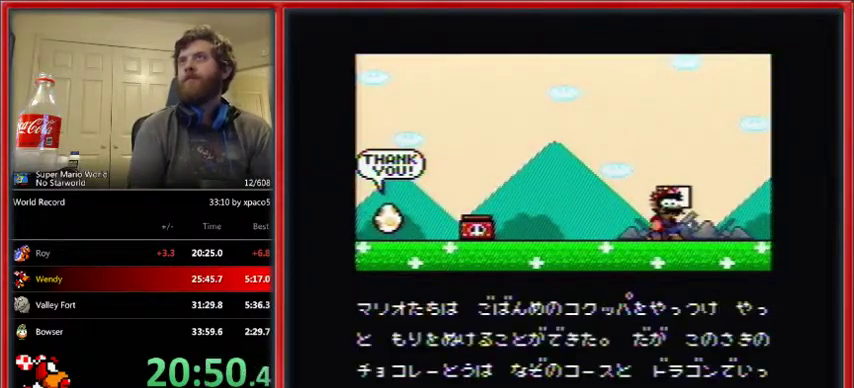
{"buttons": ["Y"], "events": [[33, "B", "up"], [33, "Y", "down"], [100, "B", "down"], [100, "Y", "up"], [200, "B", "up"], [233, "Y", "down"], [300, "B", "down"], [300, "Y", "up"], [367, "B", "up"], [367, "Y", "down"], [467, "B", "down"], [500, "B", "up"]]}
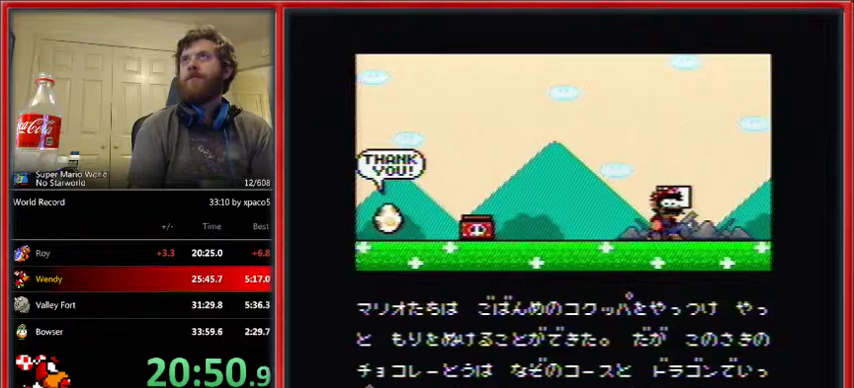
{"buttons": ["B"], "events": [[100, "B", "down"], [100, "Y", "up"], [200, "B", "up"], [200, "Y", "down"], [267, "B", "down"], [267, "Y", "up"], [333, "B", "up"], [433, "B", "down"]]}
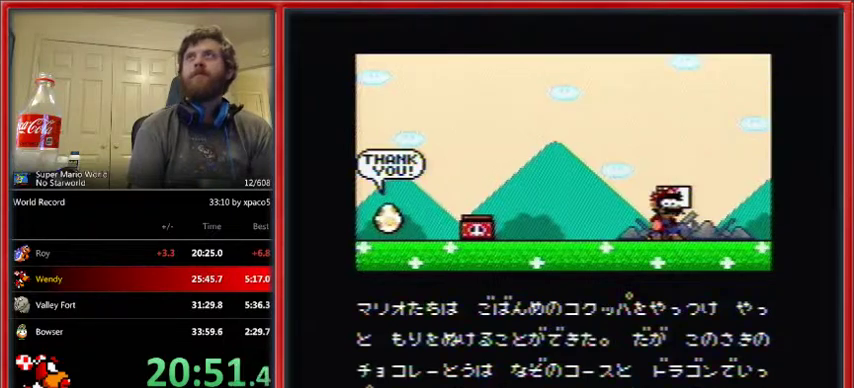
{"buttons": [], "events": [[33, "B", "up"], [33, "Y", "down"], [67, "Y", "up"], [100, "B", "down"], [133, "B", "up"], [167, "Y", "down"], [267, "B", "down"], [300, "Y", "up"], [333, "B", "up"], [433, "B", "down"], [467, "B", "up"]]}
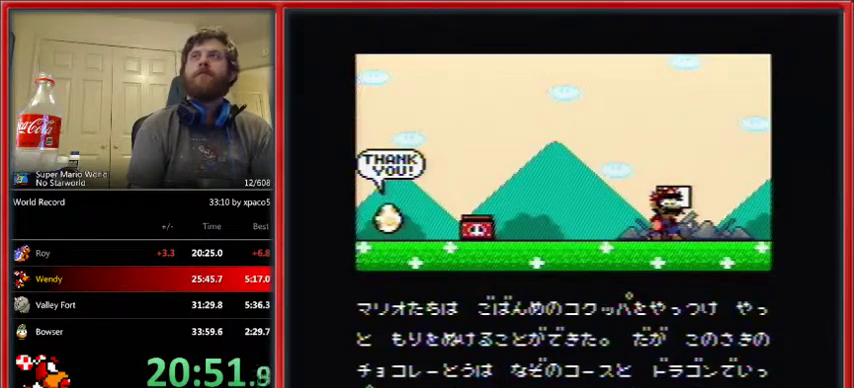
{"buttons": [], "events": [[33, "Y", "down"], [67, "B", "down"], [133, "B", "up"], [133, "Y", "up"], [200, "Y", "down"], [233, "B", "down"], [300, "B", "up"], [300, "Y", "up"], [367, "Y", "down"], [400, "B", "down"], [467, "B", "up"], [467, "Y", "up"]]}
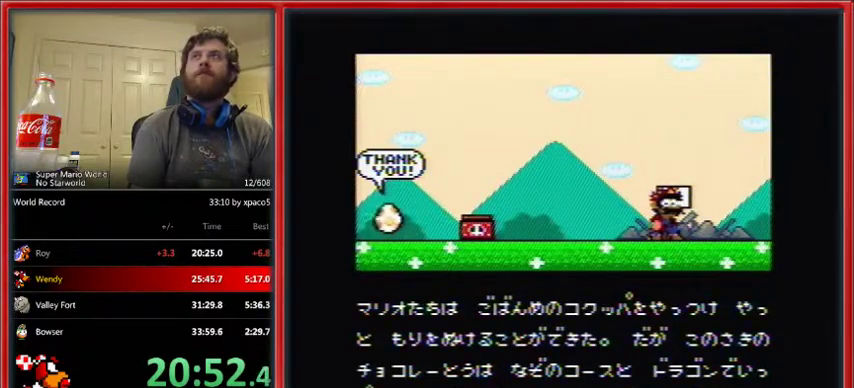
{"buttons": [], "events": [[33, "Y", "down"], [67, "B", "down"], [100, "B", "up"], [100, "Y", "up"], [200, "B", "down"], [200, "Y", "down"], [300, "B", "up"], [300, "Y", "up"], [367, "Y", "down"], [400, "B", "down"], [467, "B", "up"], [467, "Y", "up"]]}
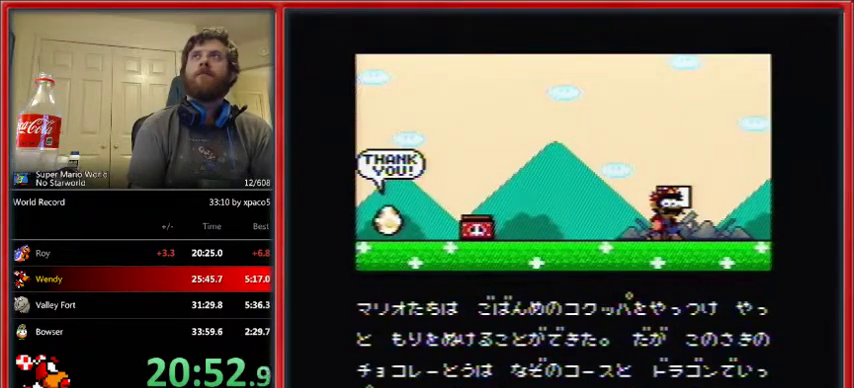
{"buttons": [], "events": [[67, "B", "down"], [67, "Y", "down"], [100, "B", "up"], [133, "Y", "up"], [167, "Y", "down"], [233, "B", "down"], [300, "B", "up"], [333, "Y", "up"], [400, "B", "down"], [400, "Y", "down"], [467, "B", "up"], [467, "Y", "up"]]}
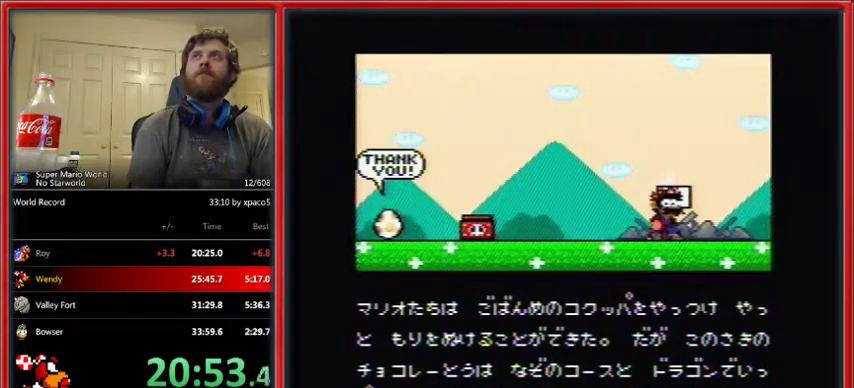
{"buttons": [], "events": [[33, "Y", "down"], [67, "B", "down"], [100, "B", "up"], [100, "Y", "up"], [200, "B", "down"], [200, "Y", "down"], [300, "B", "up"], [300, "Y", "up"], [367, "Y", "down"], [400, "B", "down"], [467, "B", "up"], [500, "Y", "up"]]}
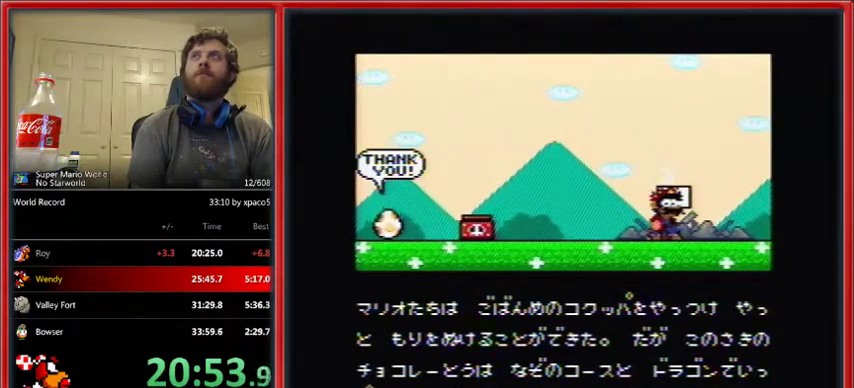
{"buttons": [], "events": [[33, "B", "down"], [33, "Y", "down"], [100, "B", "up"], [167, "Y", "up"], [200, "B", "down"], [233, "Y", "down"], [267, "B", "up"], [267, "Y", "up"], [367, "B", "down"], [400, "Y", "down"], [467, "B", "up"], [467, "Y", "up"]]}
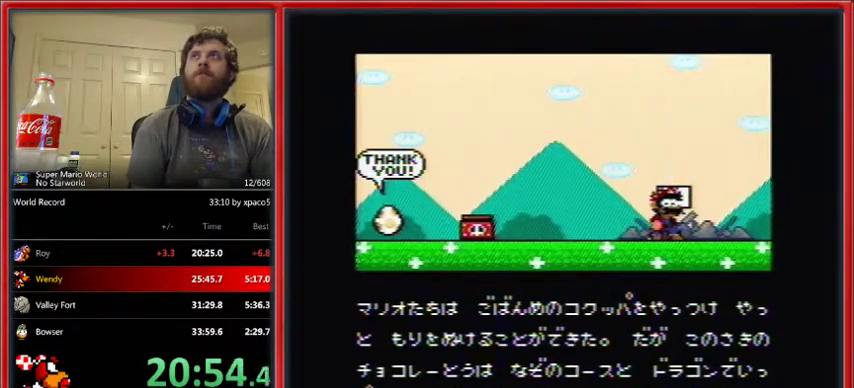
{"buttons": [], "events": [[33, "B", "down"], [33, "Y", "down"], [100, "B", "up"], [100, "Y", "up"], [200, "B", "down"], [200, "Y", "down"], [267, "B", "up"], [267, "Y", "up"], [367, "B", "down"], [400, "Y", "down"], [433, "B", "up"], [467, "Y", "up"]]}
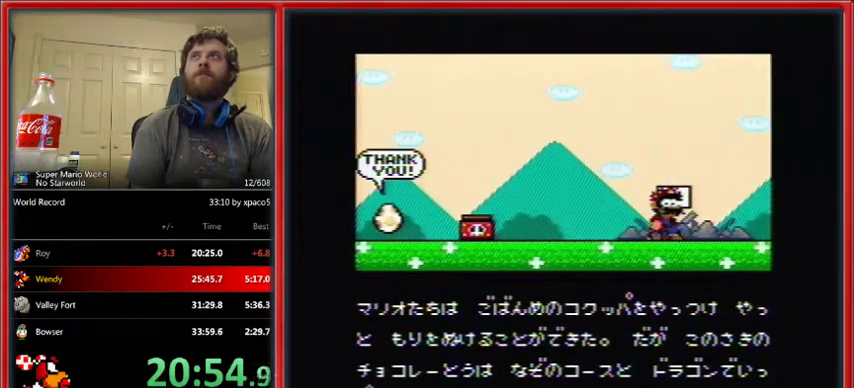
{"buttons": [], "events": [[33, "B", "down"], [67, "Y", "down"], [100, "B", "up"], [100, "Y", "up"], [200, "B", "down"], [200, "Y", "down"], [300, "B", "up"], [300, "Y", "up"], [400, "B", "down"], [433, "B", "up"]]}
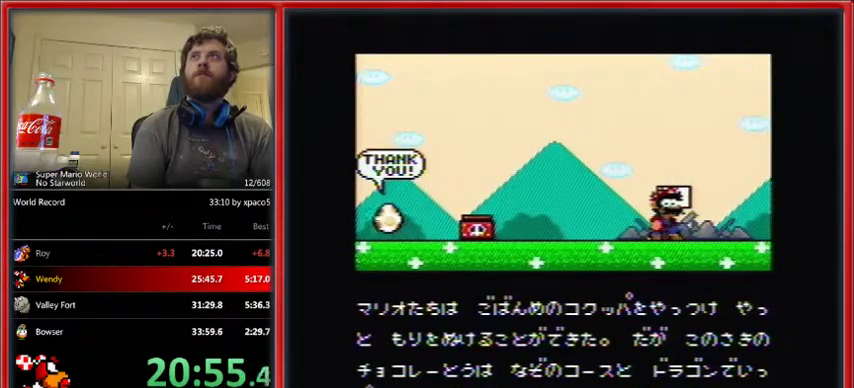
{"buttons": ["B", "Y"], "events": [[33, "B", "down"], [100, "B", "up"], [200, "B", "down"], [267, "B", "up"], [367, "B", "down"], [400, "B", "up"], [467, "Y", "down"], [500, "B", "down"]]}
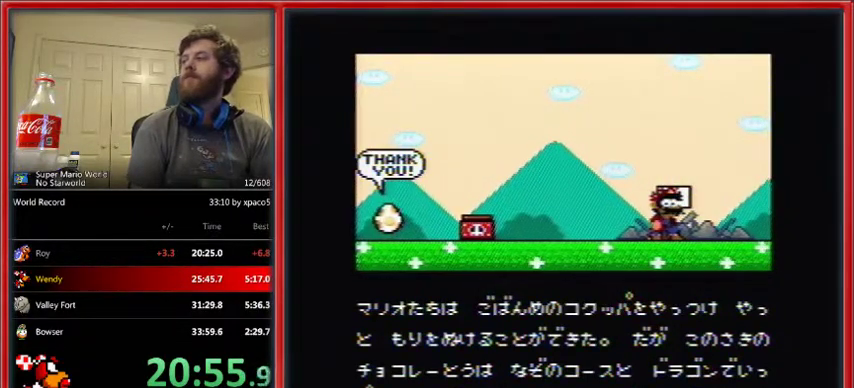
{"buttons": ["Y"], "events": [[33, "Y", "up"], [67, "B", "up"], [133, "Y", "down"], [200, "B", "down"], [233, "Y", "up"], [267, "B", "up"], [333, "Y", "down"], [367, "B", "down"], [433, "B", "up"], [433, "Y", "up"], [467, "Y", "down"]]}
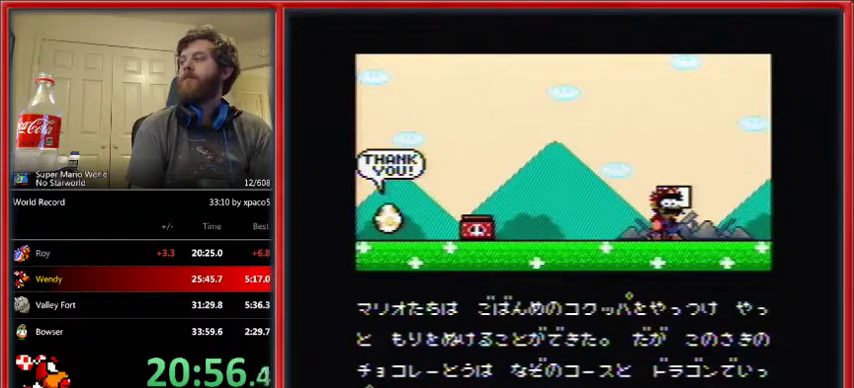
{"buttons": ["B", "Y"], "events": [[33, "B", "down"], [67, "B", "up"], [67, "Y", "up"], [133, "Y", "down"], [200, "B", "down"], [267, "B", "up"], [367, "B", "down"], [400, "Y", "up"], [467, "B", "up"], [500, "B", "down"], [500, "Y", "down"]]}
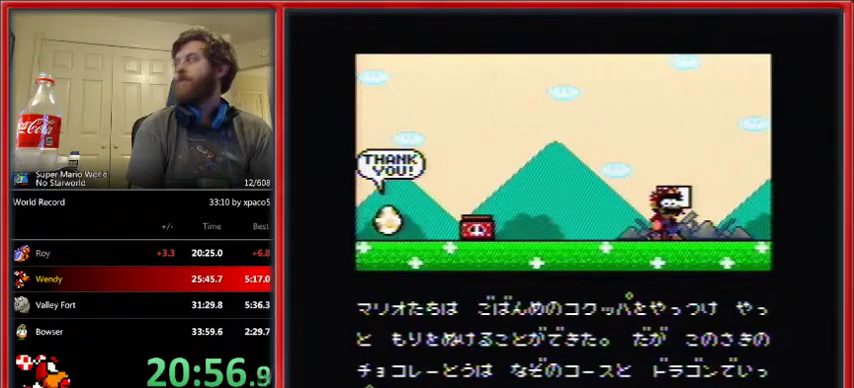
{"buttons": ["B"], "events": [[33, "Y", "up"], [100, "B", "up"], [200, "B", "down"], [200, "Y", "down"], [267, "B", "up"], [267, "Y", "up"], [333, "B", "down"], [367, "Y", "down"], [433, "B", "up"], [500, "B", "down"], [500, "Y", "up"]]}
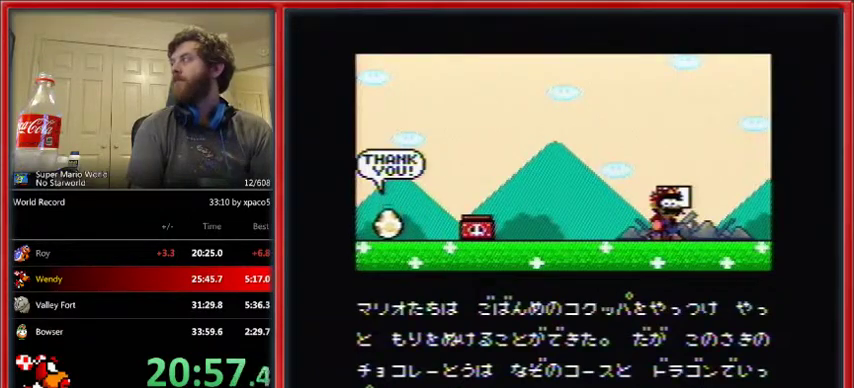
{"buttons": ["B"], "events": [[33, "Y", "down"], [67, "B", "up"], [133, "Y", "up"], [167, "B", "down"], [233, "B", "up"], [233, "Y", "down"], [300, "Y", "up"], [333, "B", "down"], [367, "B", "up"], [433, "Y", "down"], [467, "B", "down"], [500, "Y", "up"]]}
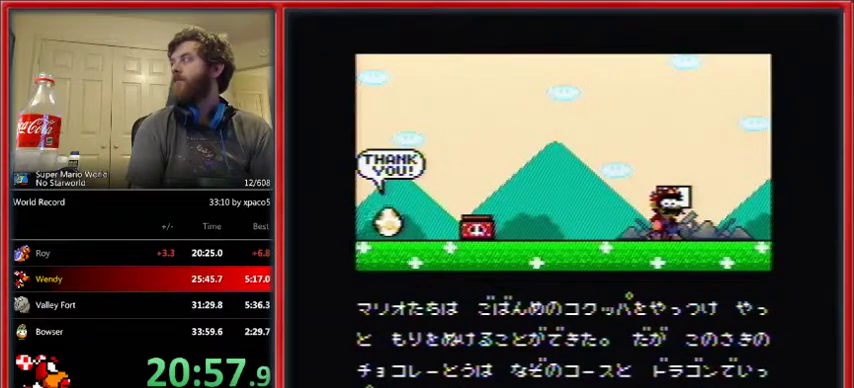
{"buttons": ["B", "Y"], "events": [[33, "B", "up"], [67, "Y", "down"], [133, "B", "down"], [133, "Y", "up"], [167, "Y", "down"], [200, "B", "up"], [200, "Y", "up"], [267, "Y", "down"], [300, "B", "down"], [333, "Y", "up"], [400, "B", "up"], [433, "Y", "down"], [500, "B", "down"]]}
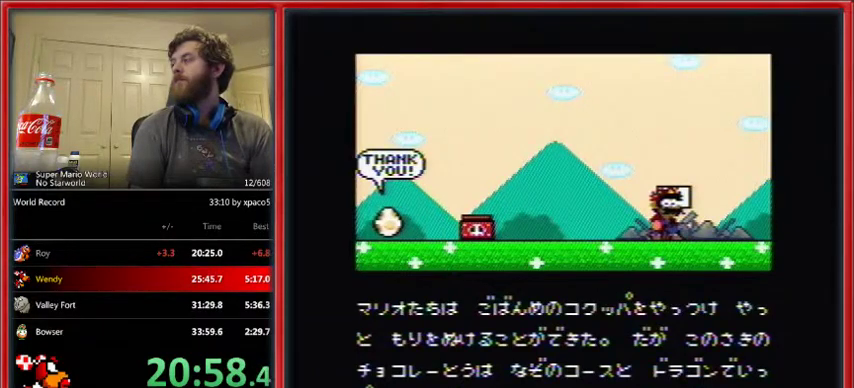
{"buttons": ["B", "Y"], "events": [[33, "Y", "up"], [67, "B", "up"], [100, "Y", "down"], [167, "B", "down"], [200, "Y", "up"], [233, "B", "up"], [267, "Y", "down"], [300, "B", "down"], [367, "B", "up"], [367, "Y", "up"], [433, "Y", "down"], [500, "B", "down"]]}
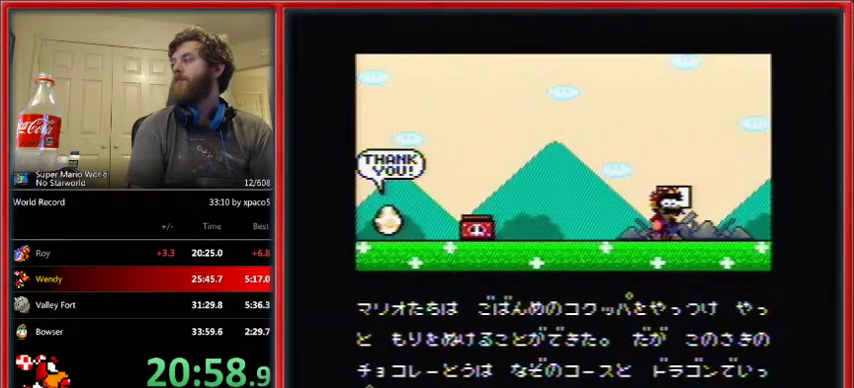
{"buttons": ["B", "Y"], "events": [[33, "Y", "up"], [67, "B", "up"], [100, "Y", "down"], [133, "B", "down"], [233, "B", "up"], [233, "Y", "up"], [300, "B", "down"], [300, "Y", "down"], [367, "Y", "up"], [400, "B", "up"], [500, "B", "down"], [500, "Y", "down"]]}
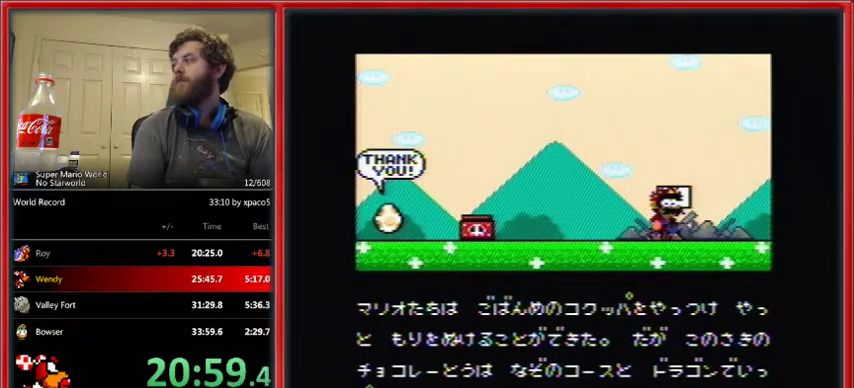
{"buttons": ["B"], "events": [[100, "B", "up"], [200, "B", "down"], [267, "B", "up"], [267, "Y", "up"], [300, "Y", "down"], [333, "B", "down"], [433, "B", "up"], [467, "Y", "up"], [500, "B", "down"]]}
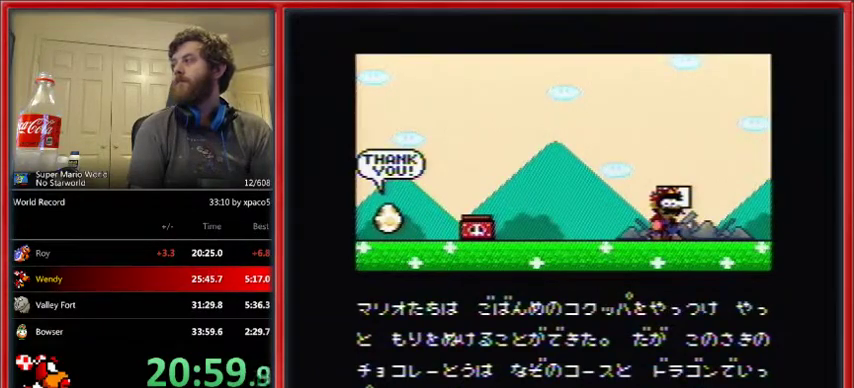
{"buttons": ["B", "Y"], "events": [[100, "B", "up"], [133, "Y", "down"], [200, "B", "down"], [267, "B", "up"], [267, "Y", "up"], [300, "Y", "down"], [333, "B", "down"], [400, "B", "up"], [400, "Y", "up"], [500, "B", "down"], [500, "Y", "down"]]}
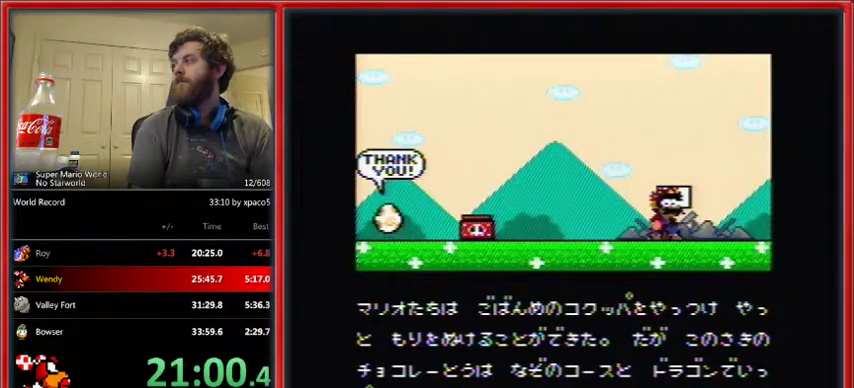
{"buttons": ["B", "Y"], "events": [[67, "B", "up"], [67, "Y", "up"], [167, "B", "down"], [167, "Y", "down"], [233, "B", "up"], [233, "Y", "up"], [333, "B", "down"], [333, "Y", "down"], [400, "B", "up"], [433, "Y", "up"], [500, "B", "down"], [500, "Y", "down"]]}